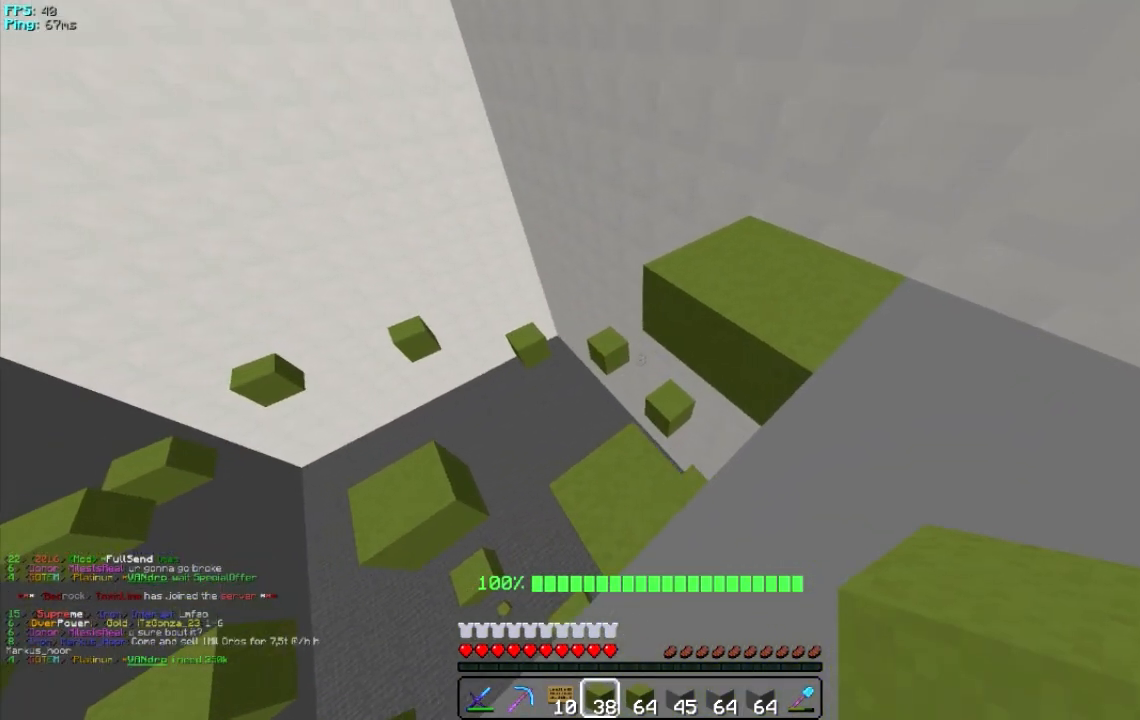
Gameplay with keyboard and mouse; each line is a JSON object with the keys and mouse buttons held at the frame after it. "events" lists presses ("down") and releases ("up") of "a", "d", "s", "w", "mouse_left" and "mouse_right" between this image and that frame as [ms after this image, input, new state], when the widget could be followed in between. "mouse_left", "mouse_right" = the "left", "right" buttons of the "mouse" list. No other keys are recorded. Fast repeated clicks can show as one long hold. Mouse movement is not recorded.
{"keys": [], "mouse": [], "events": []}
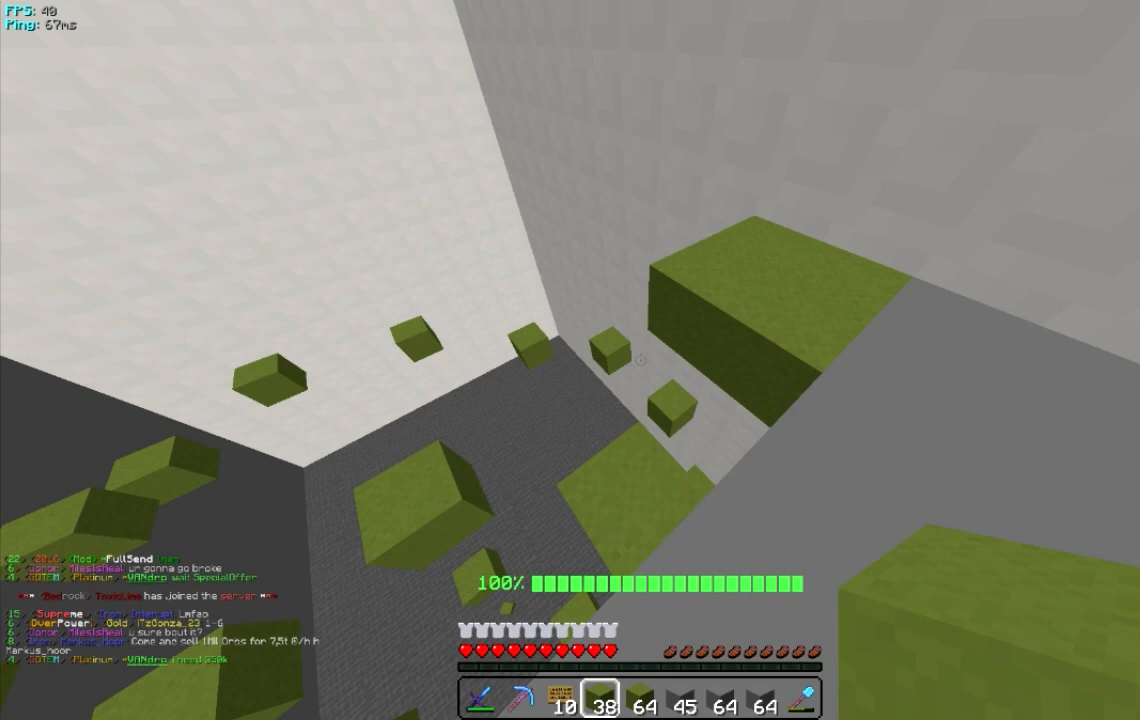
{"keys": [], "mouse": [], "events": []}
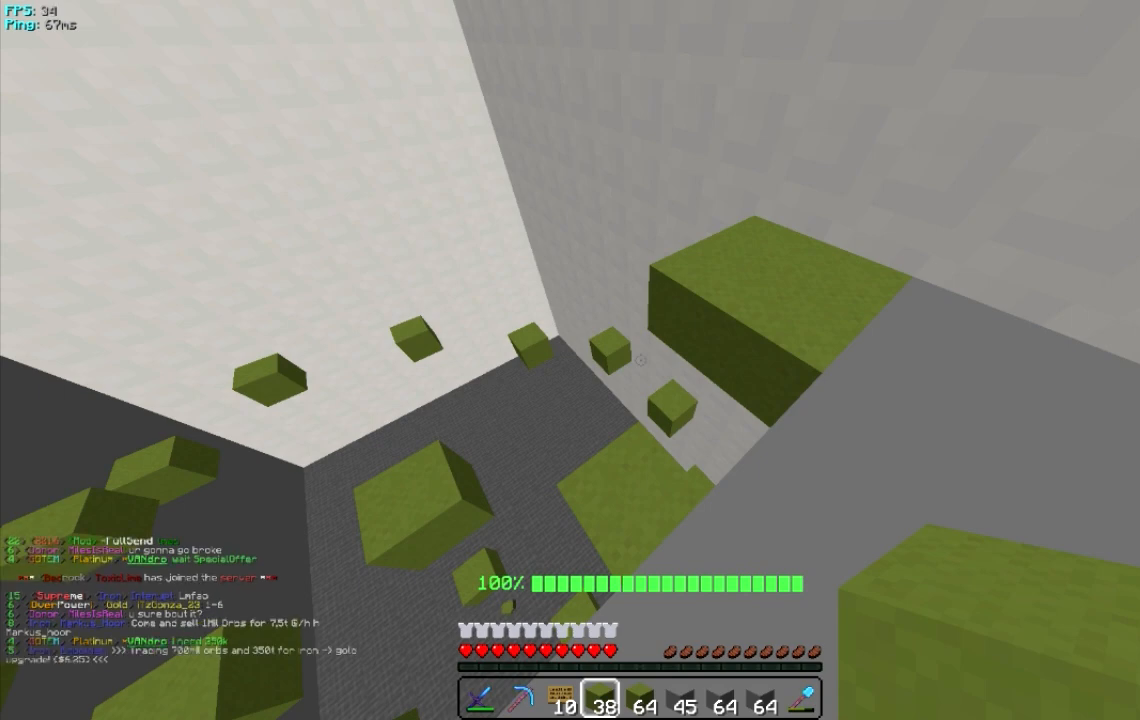
{"keys": [], "mouse": [], "events": []}
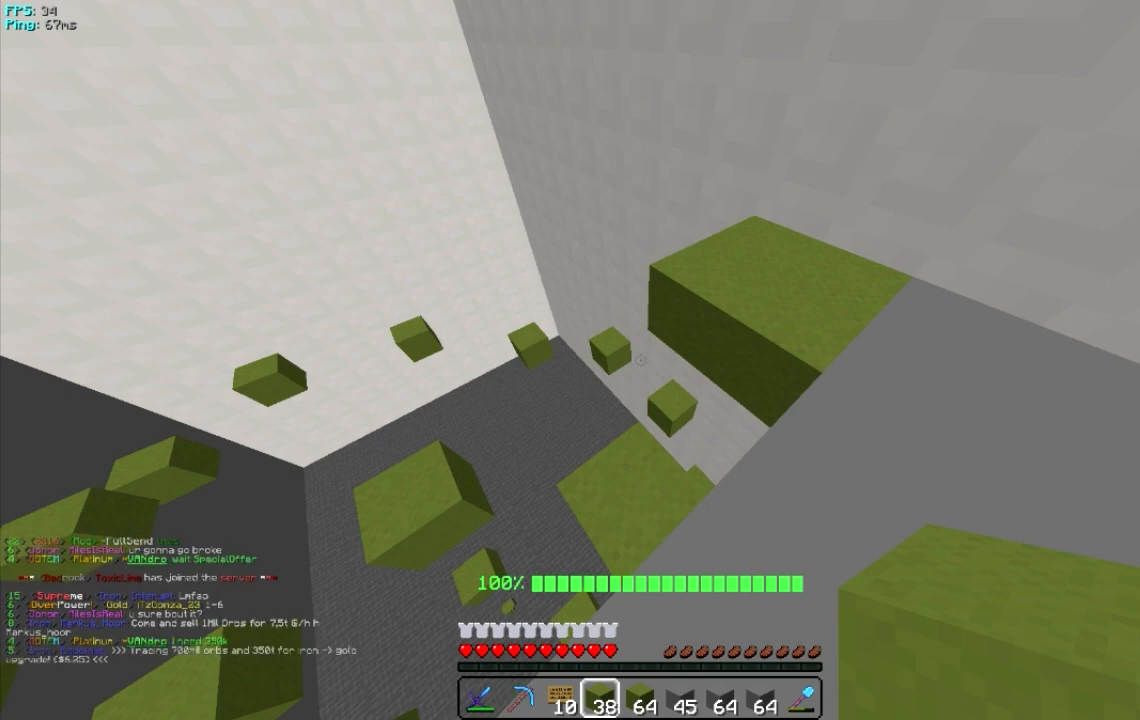
{"keys": [], "mouse": [], "events": []}
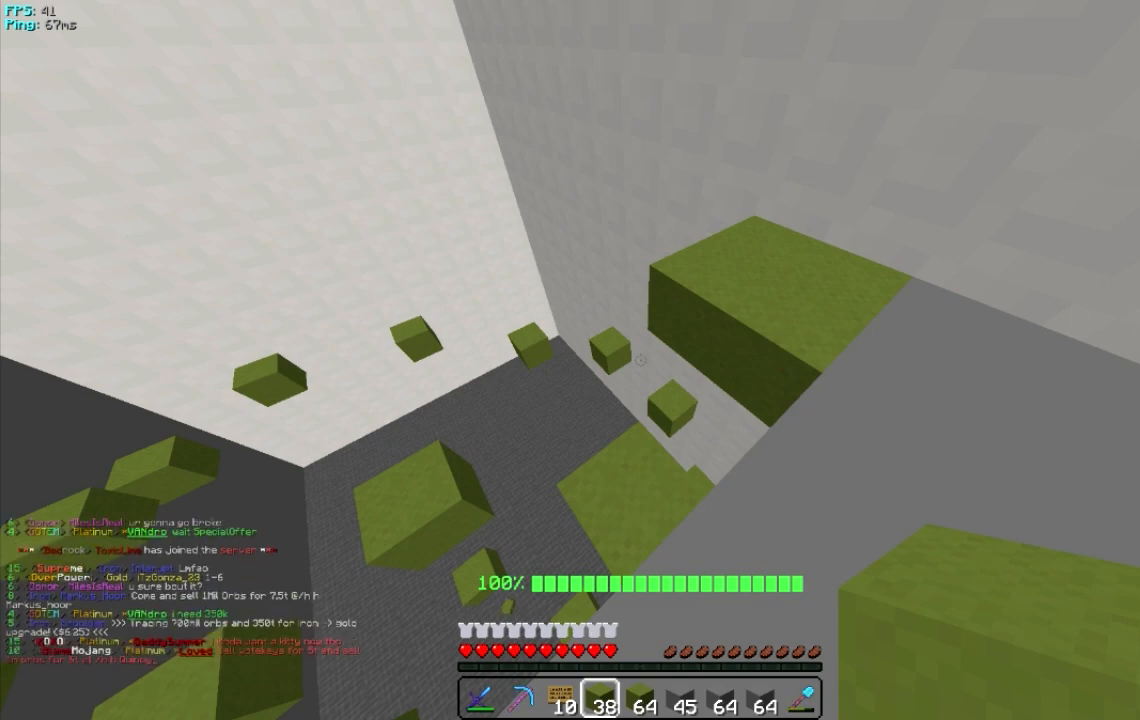
{"keys": [], "mouse": [], "events": []}
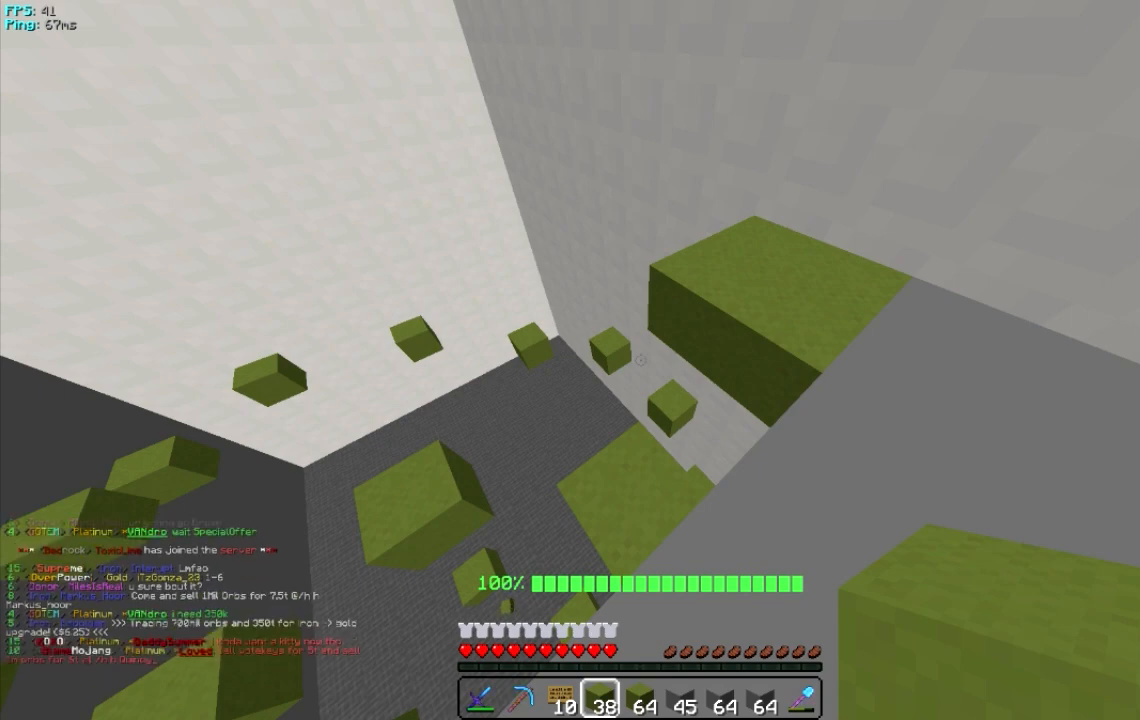
{"keys": [], "mouse": [], "events": [[20, "w", "down"], [220, "w", "up"]]}
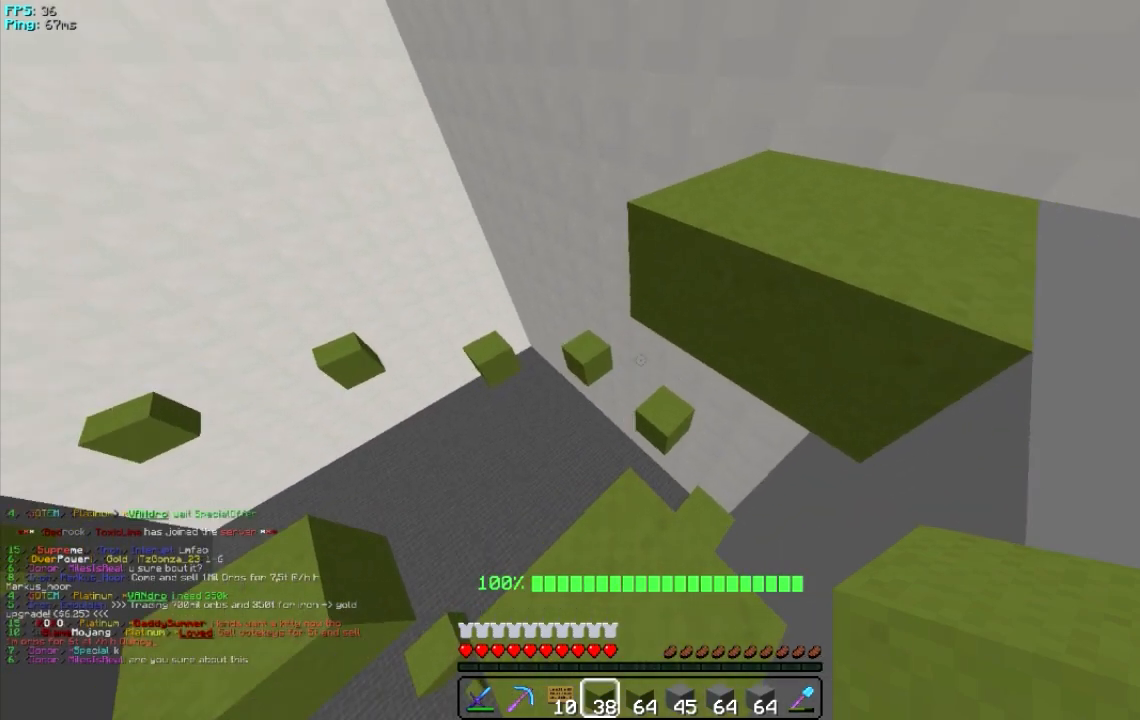
{"keys": [], "mouse": [], "events": []}
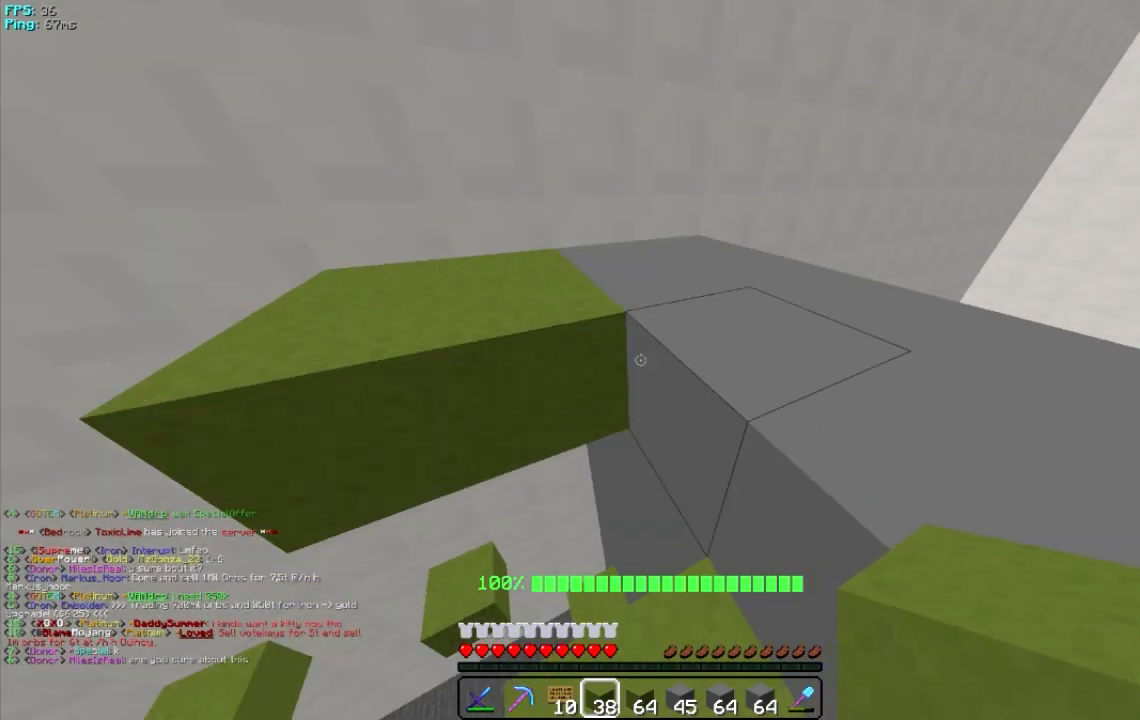
{"keys": ["d", "w"], "mouse": [], "events": [[240, "w", "down"], [340, "d", "down"]]}
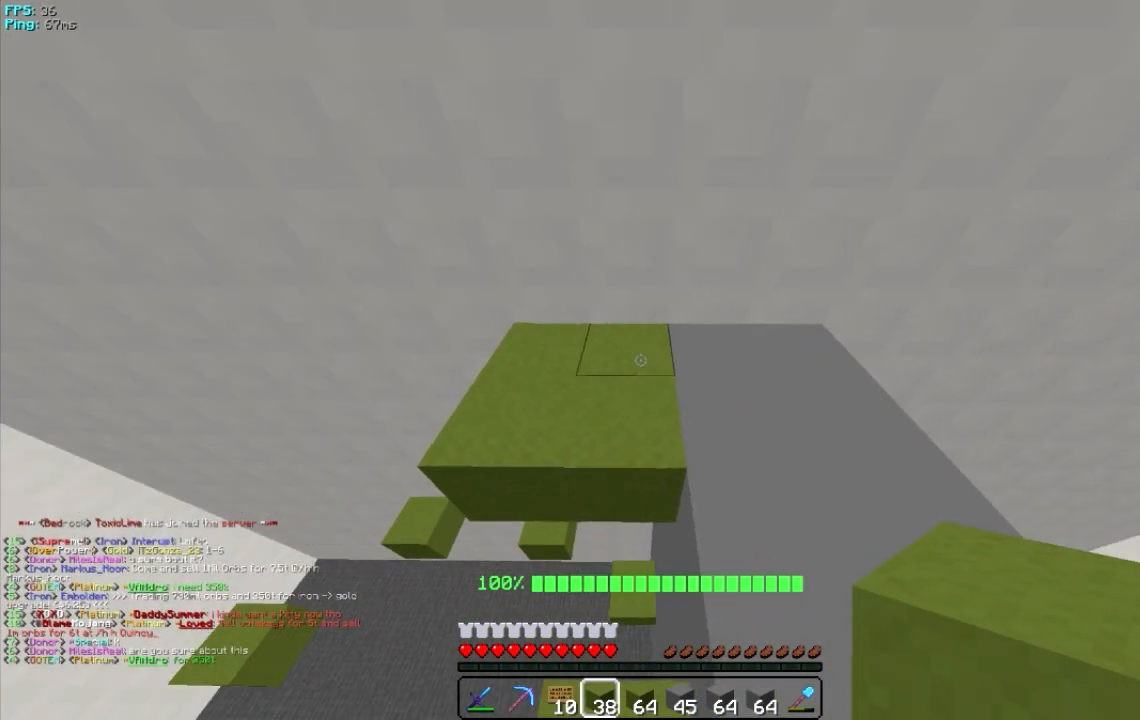
{"keys": ["a"], "mouse": [], "events": [[220, "a", "down"], [220, "d", "up"], [220, "w", "up"]]}
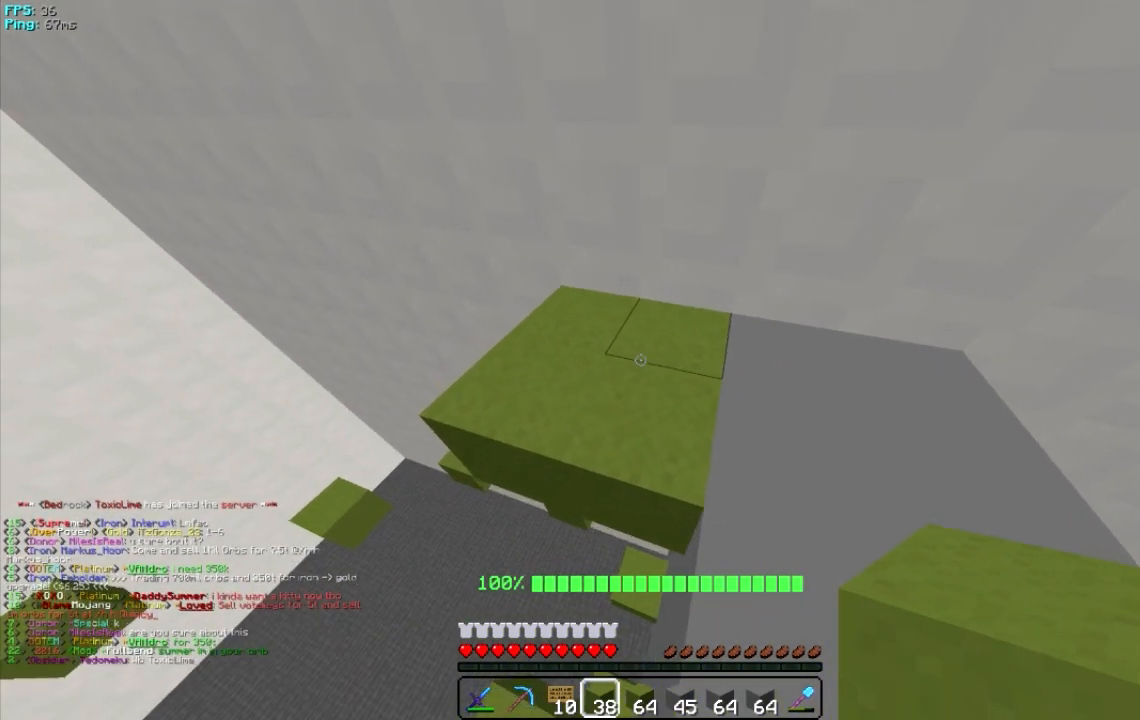
{"keys": [], "mouse": [], "events": [[120, "a", "up"], [280, "mouse_left", "down"], [440, "mouse_left", "up"]]}
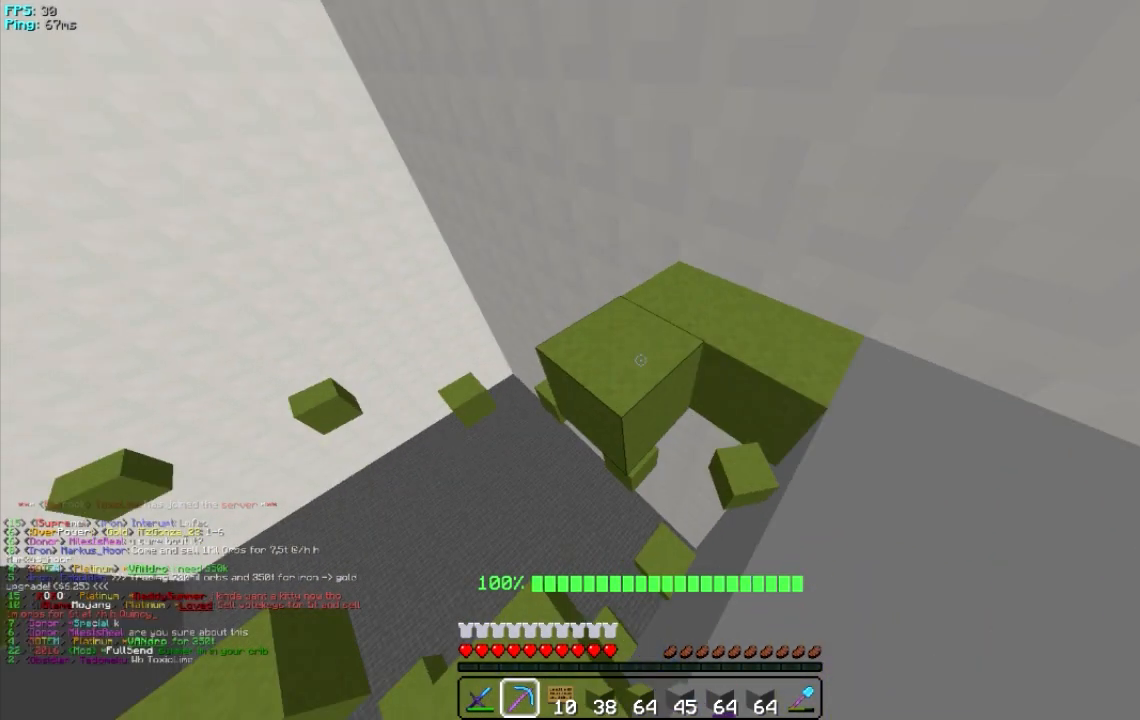
{"keys": ["s"], "mouse": [], "events": [[40, "mouse_left", "down"], [220, "mouse_left", "up"], [380, "mouse_left", "down"], [420, "s", "down"], [480, "mouse_left", "up"]]}
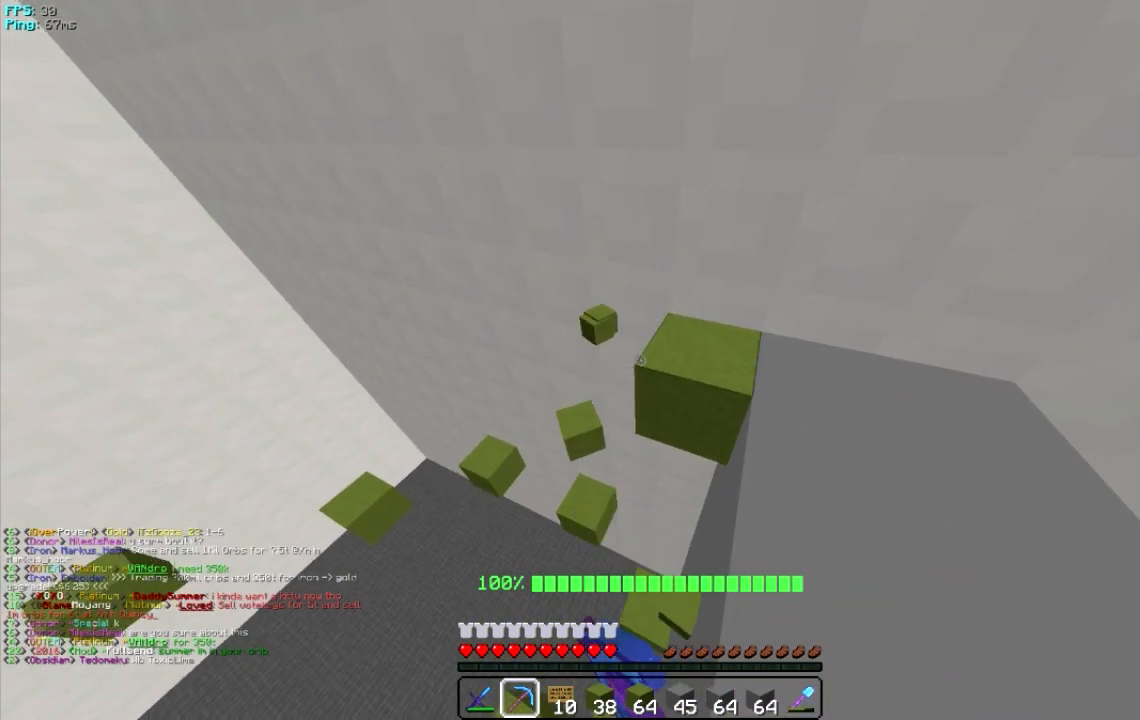
{"keys": ["a"], "mouse": [], "events": [[80, "a", "down"], [440, "s", "up"]]}
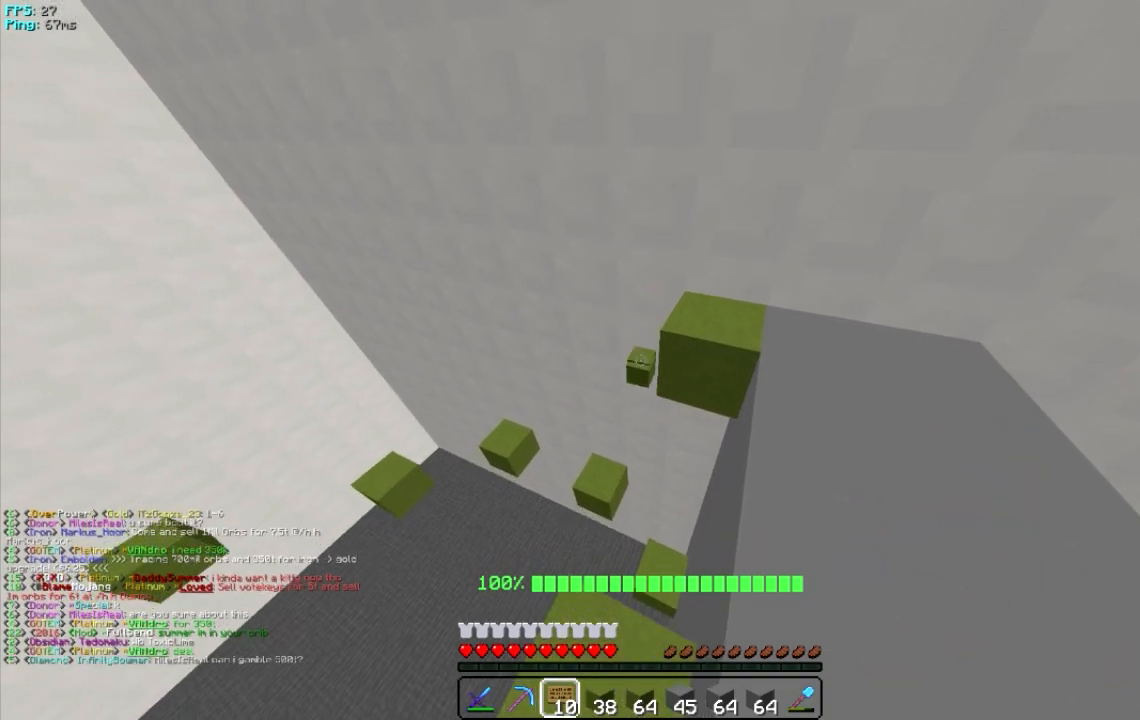
{"keys": [], "mouse": [], "events": [[280, "a", "up"]]}
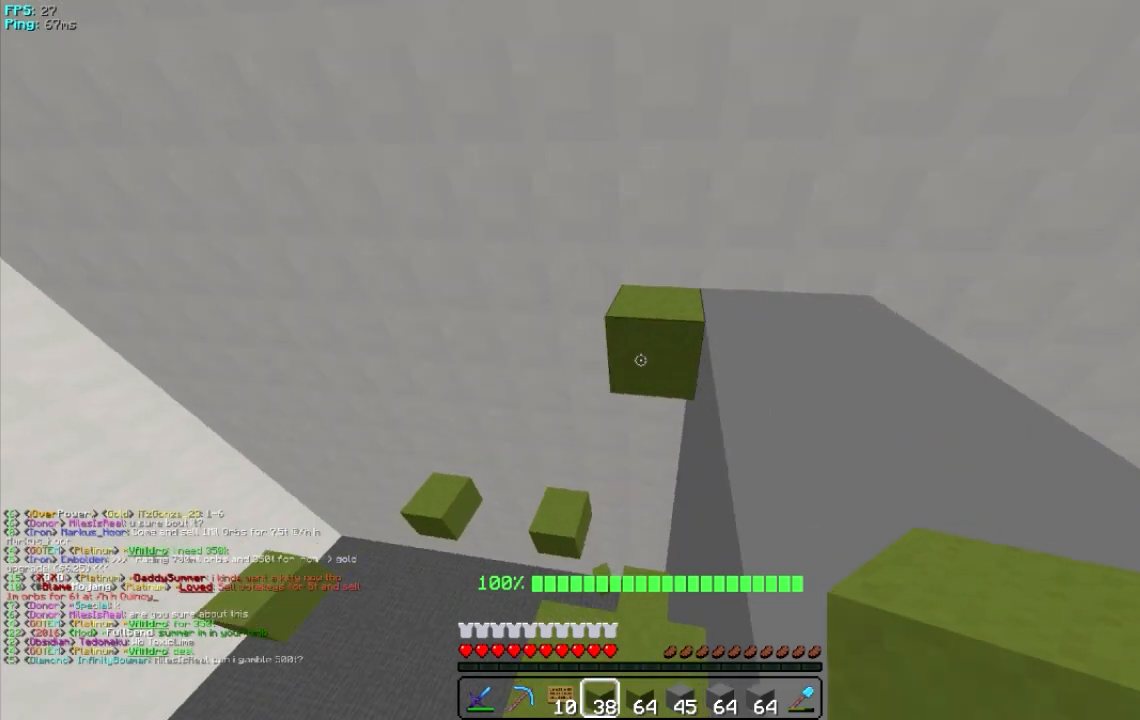
{"keys": ["a"], "mouse": [], "events": [[140, "a", "down"]]}
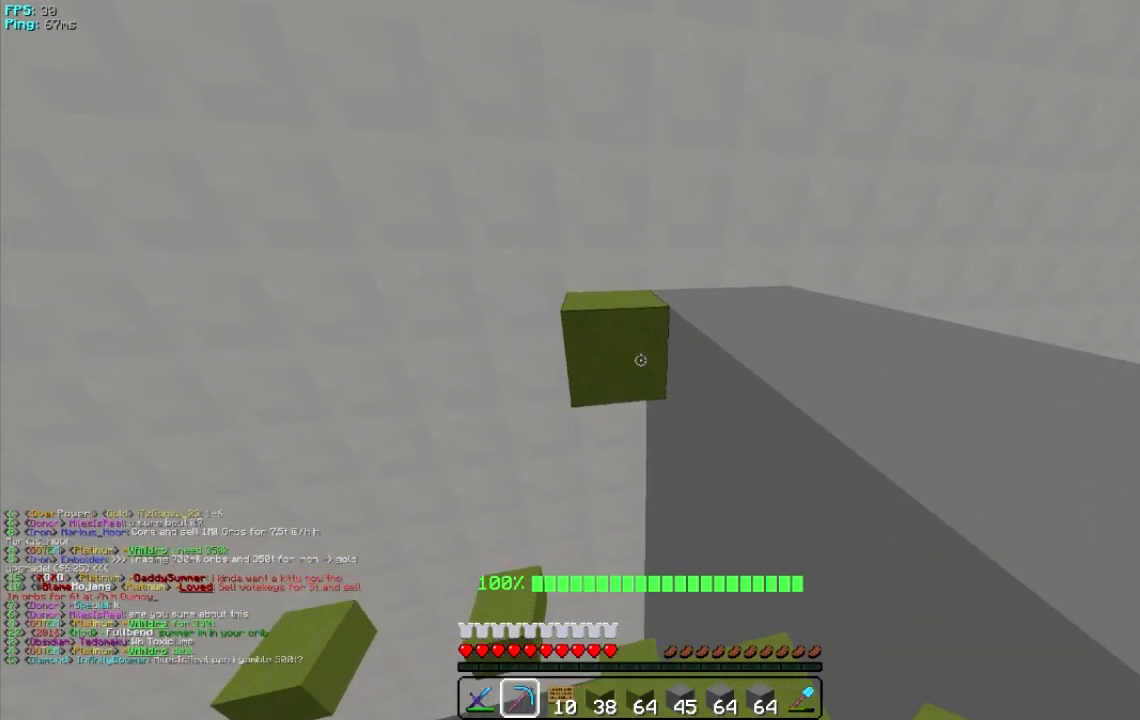
{"keys": ["a"], "mouse": [], "events": [[120, "mouse_left", "down"], [180, "a", "up"], [220, "mouse_left", "up"], [440, "a", "down"]]}
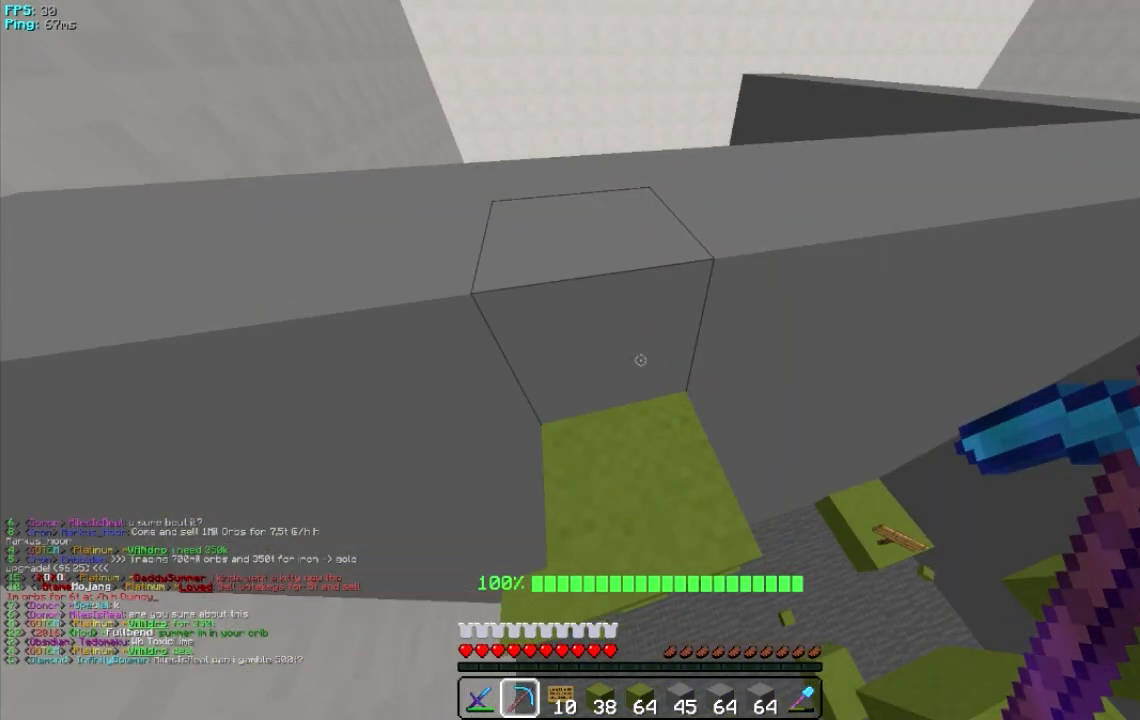
{"keys": ["d"], "mouse": [], "events": [[380, "a", "up"], [420, "d", "down"]]}
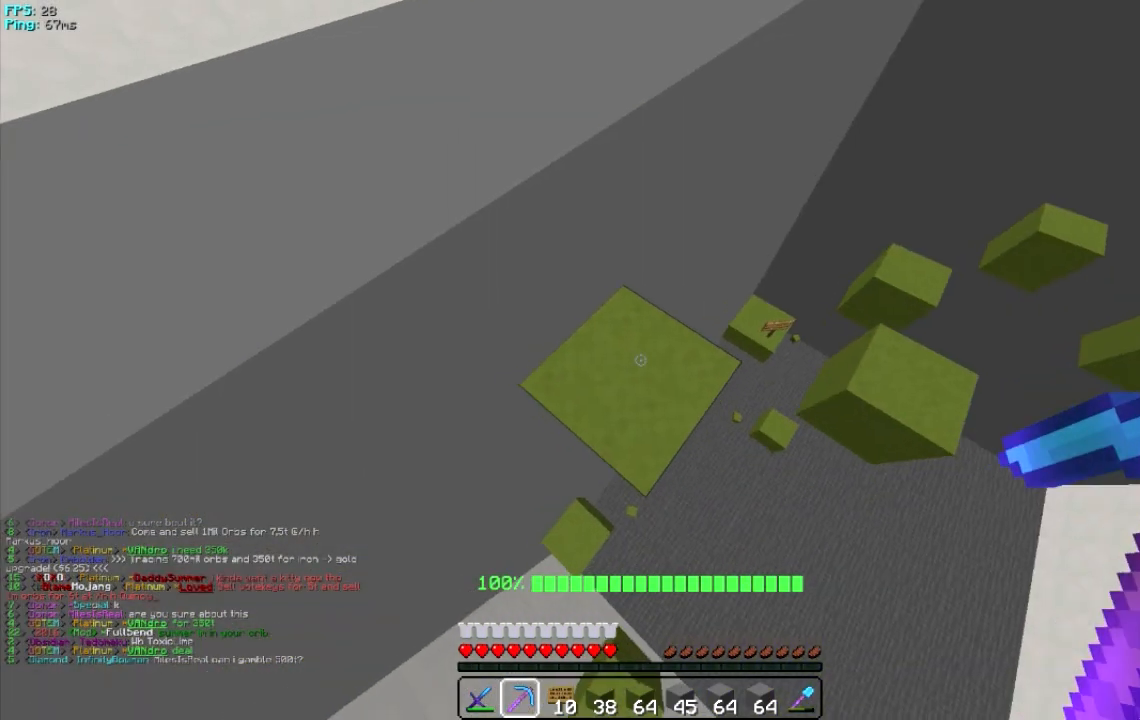
{"keys": ["a"], "mouse": [], "events": [[140, "d", "up"], [280, "a", "down"]]}
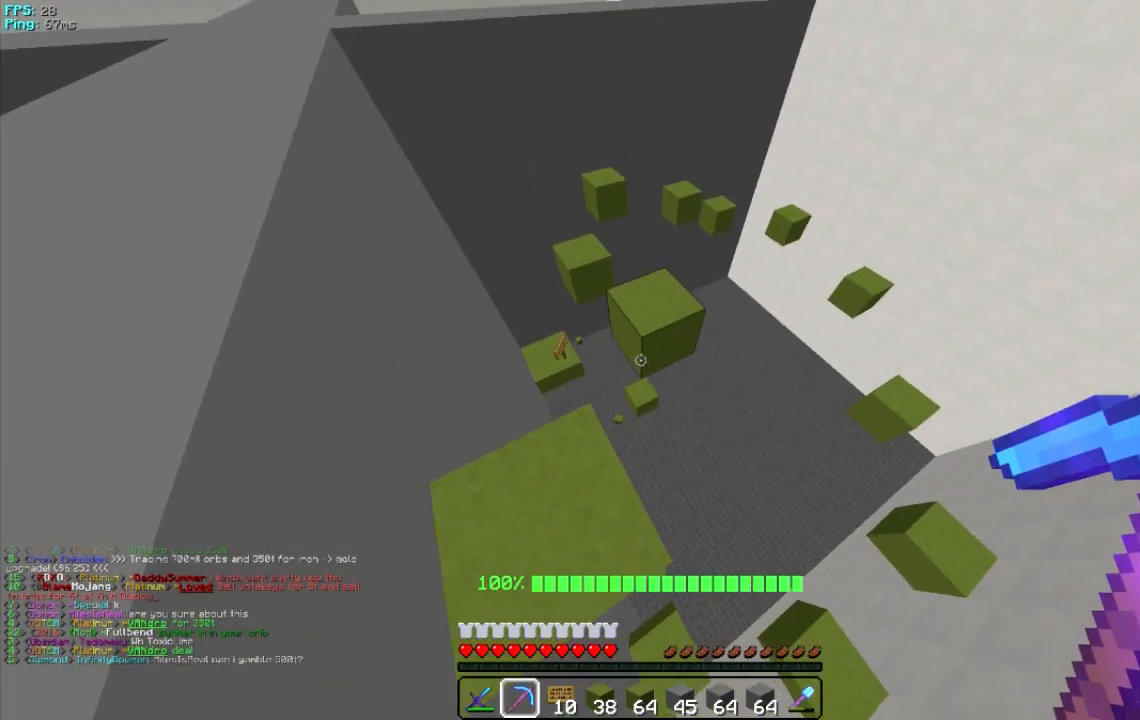
{"keys": ["d", "w"], "mouse": [], "events": [[20, "a", "up"], [140, "w", "down"], [480, "d", "down"]]}
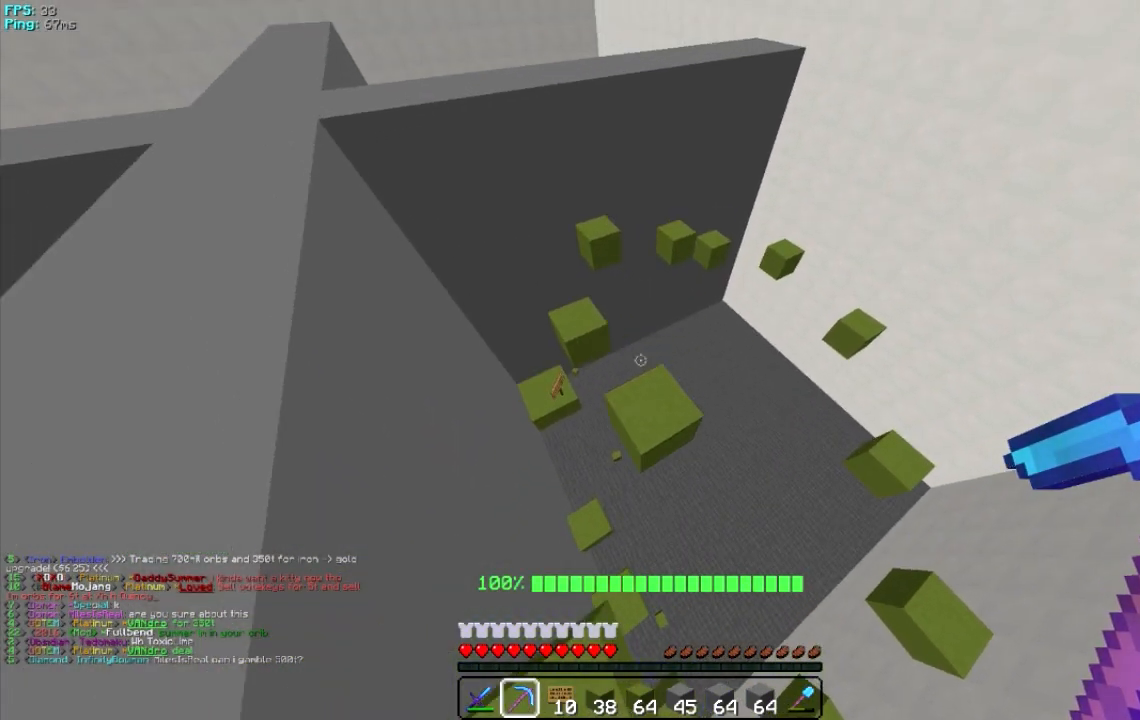
{"keys": ["a"], "mouse": [], "events": [[460, "a", "down"], [460, "d", "up"], [460, "w", "up"]]}
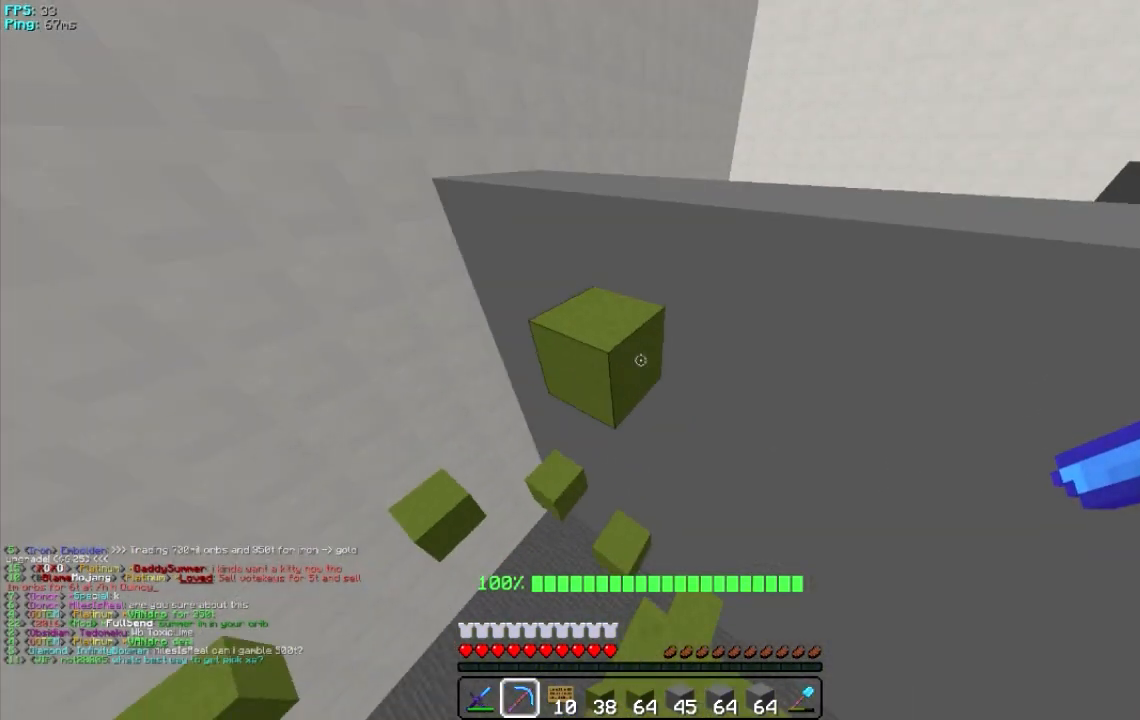
{"keys": [], "mouse": [], "events": [[160, "a", "up"], [220, "mouse_left", "down"], [360, "mouse_left", "up"]]}
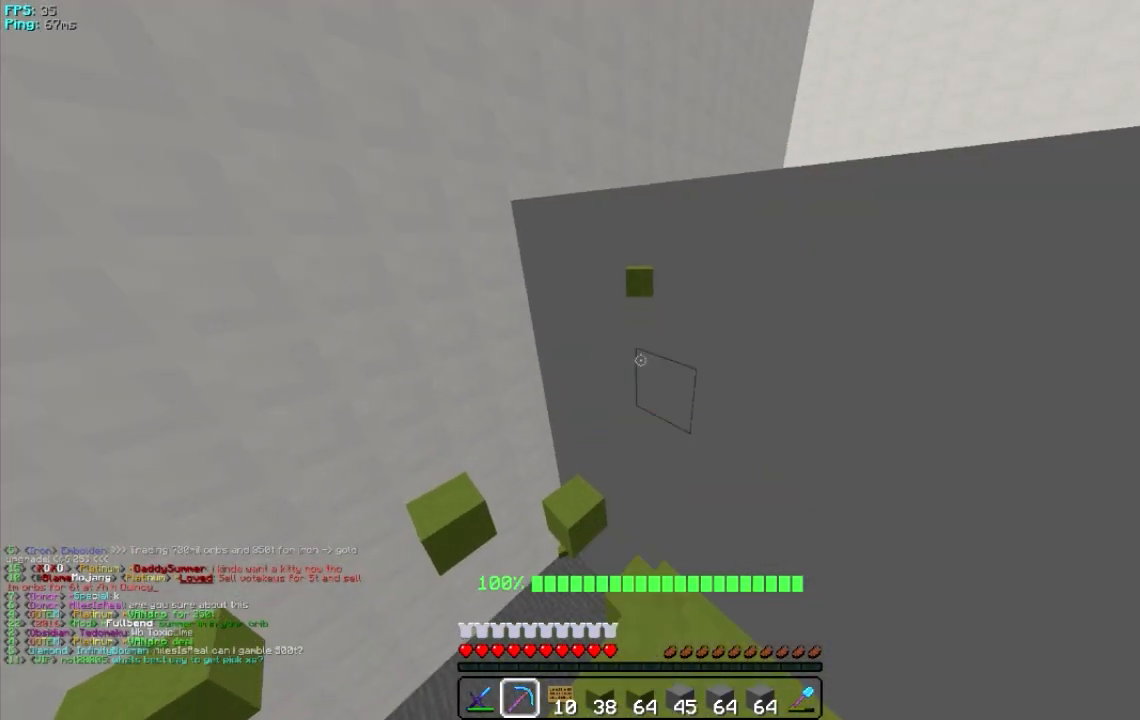
{"keys": [], "mouse": [], "events": []}
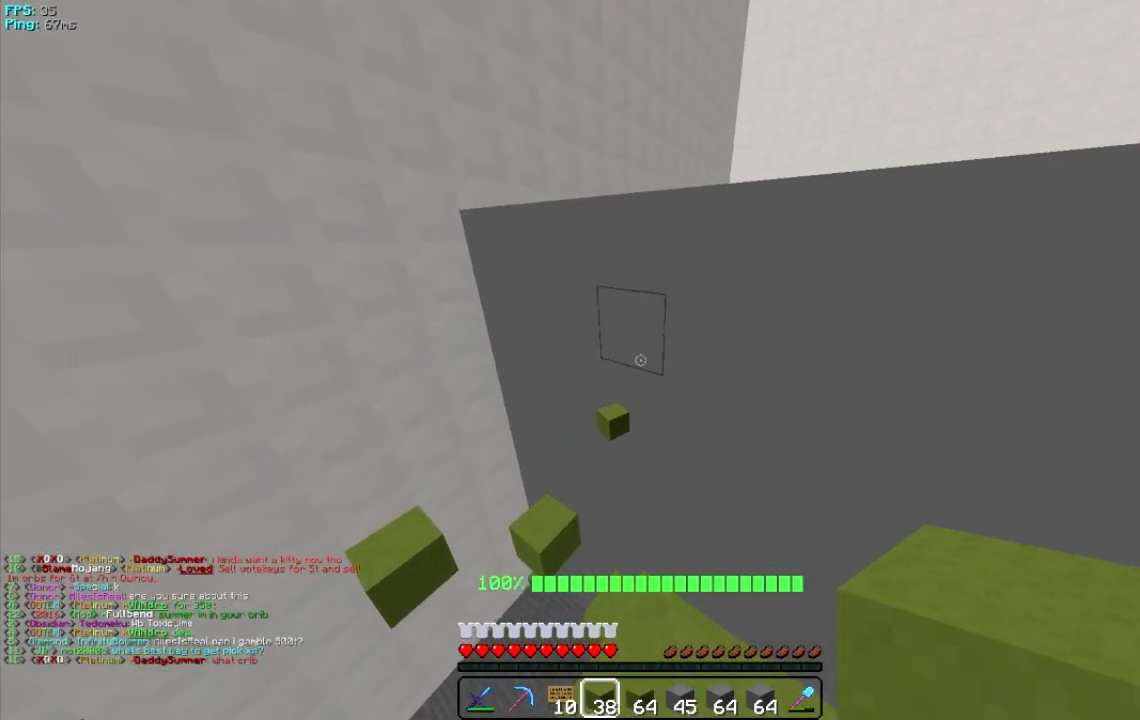
{"keys": [], "mouse": [], "events": []}
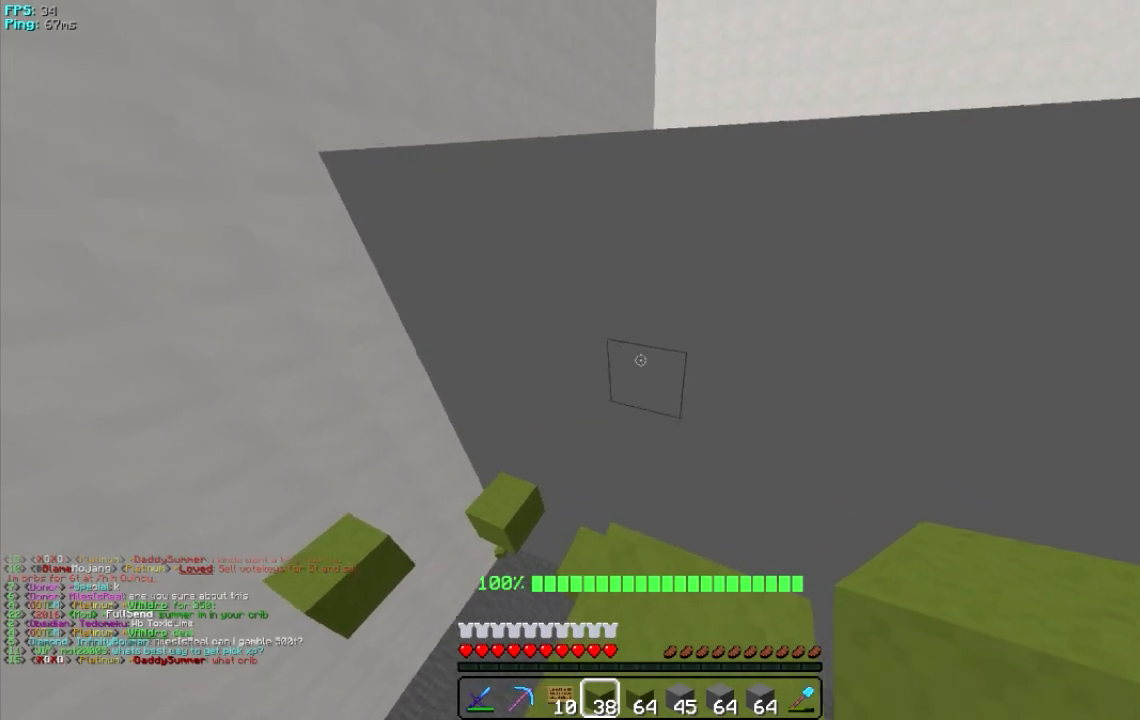
{"keys": [], "mouse": [], "events": []}
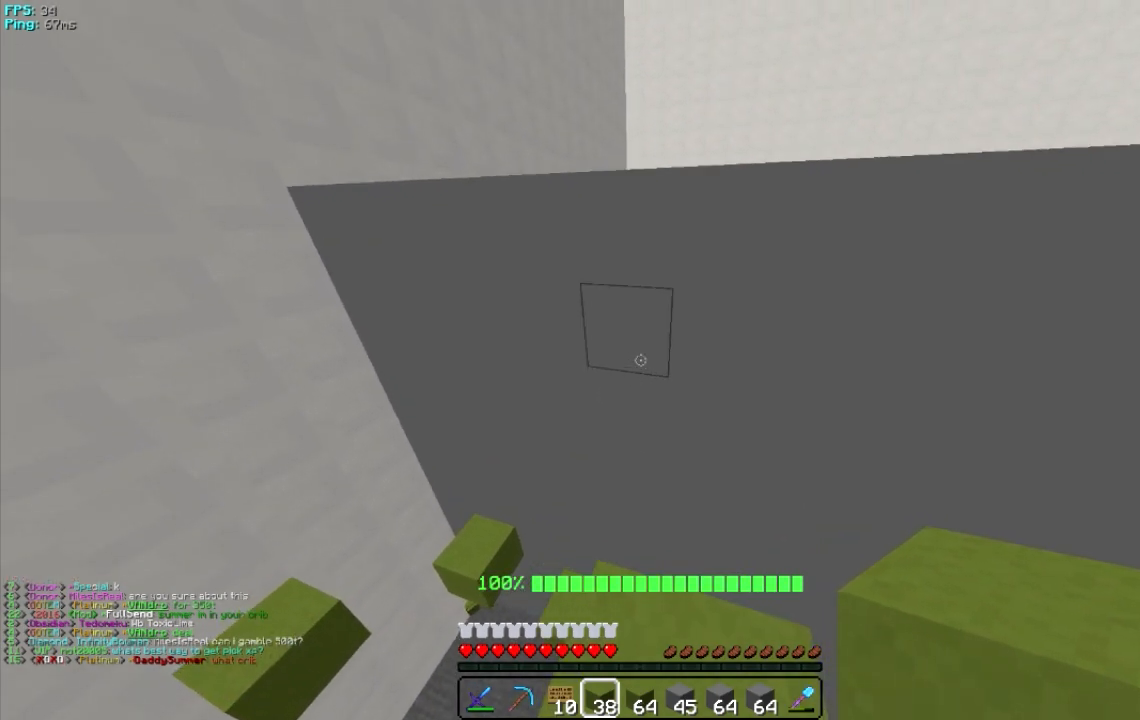
{"keys": [], "mouse": [], "events": [[80, "mouse_right", "down"], [220, "mouse_right", "up"], [220, "s", "down"], [480, "s", "up"]]}
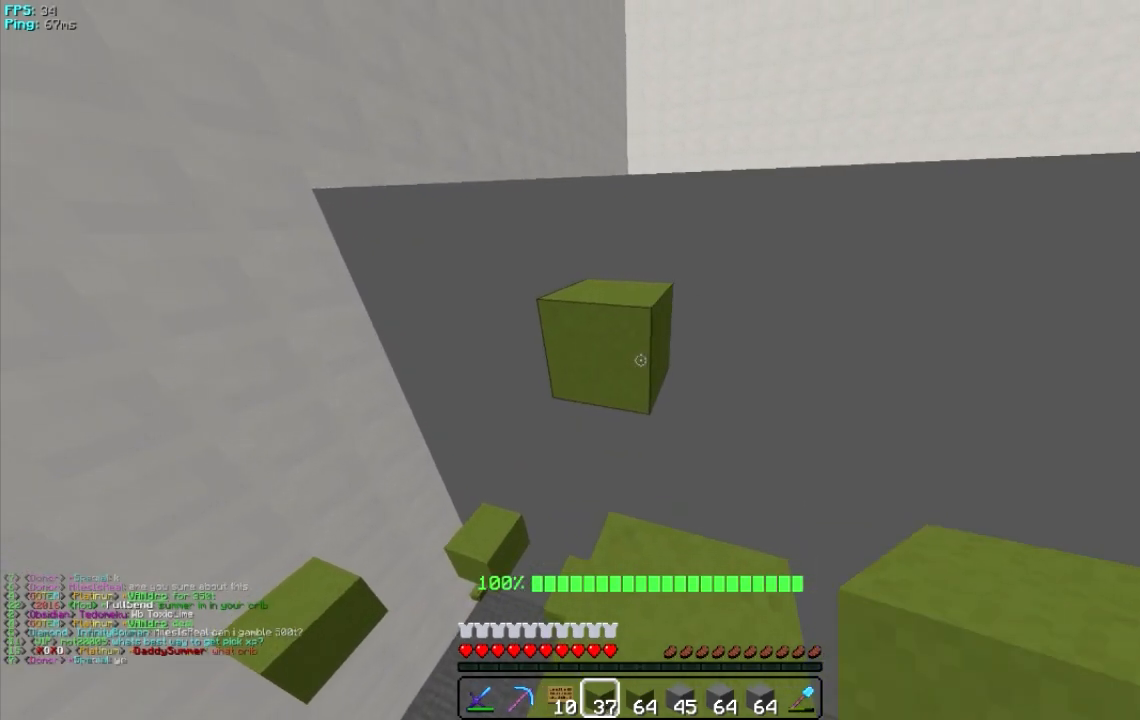
{"keys": ["w"], "mouse": [], "events": [[320, "w", "down"]]}
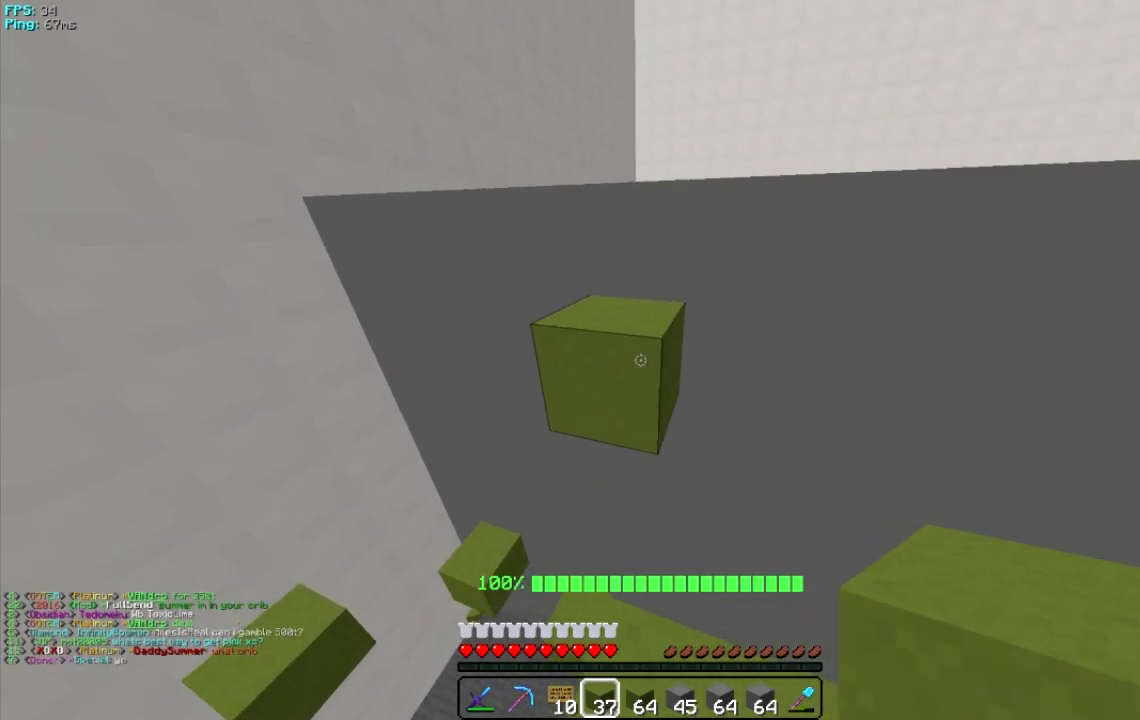
{"keys": ["a", "w"], "mouse": [], "events": [[420, "a", "down"]]}
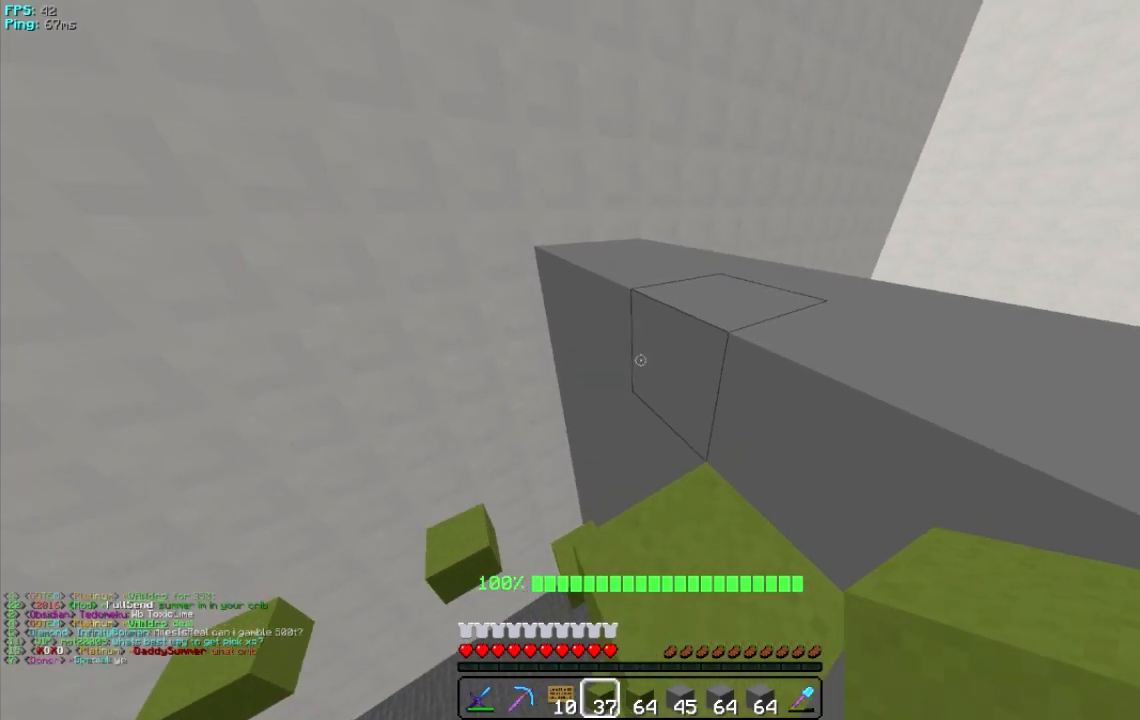
{"keys": [], "mouse": [], "events": [[160, "w", "up"], [220, "a", "up"]]}
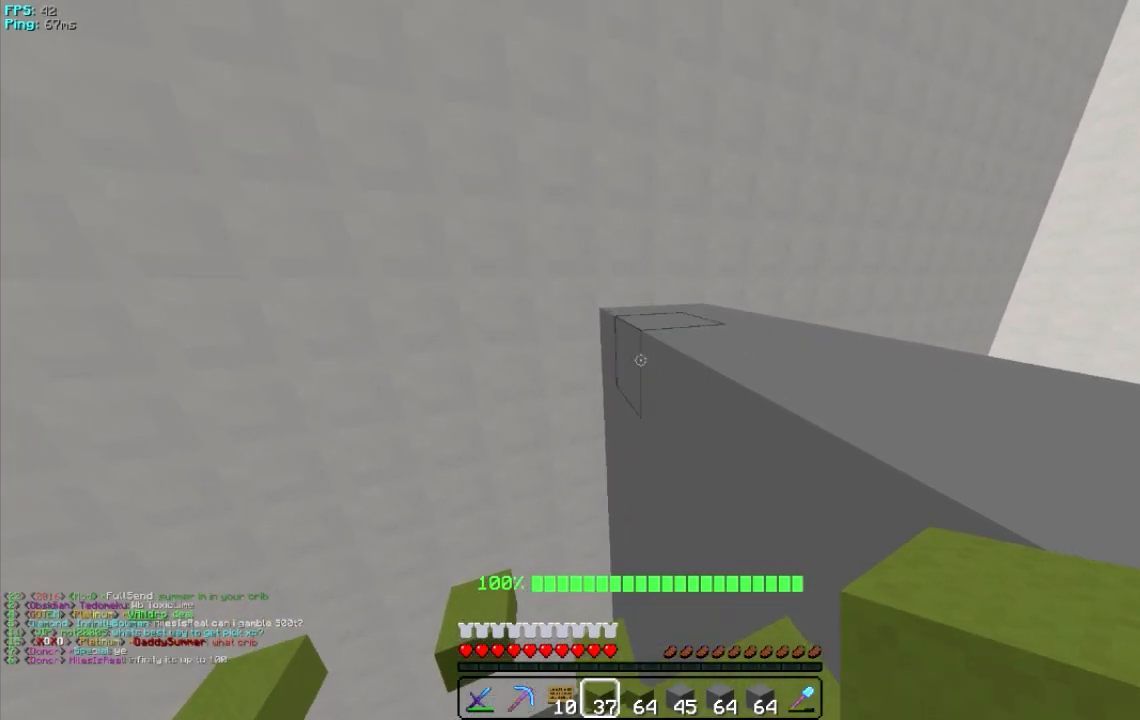
{"keys": [], "mouse": [], "events": [[280, "mouse_right", "down"], [420, "mouse_right", "up"]]}
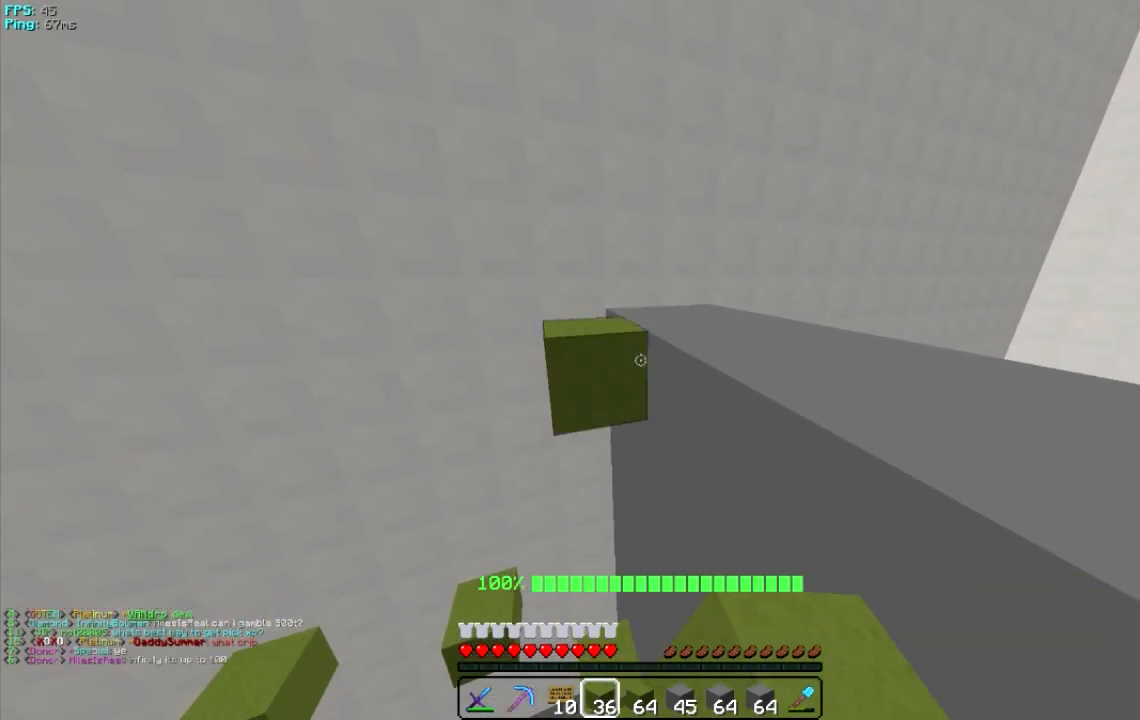
{"keys": [], "mouse": [], "events": []}
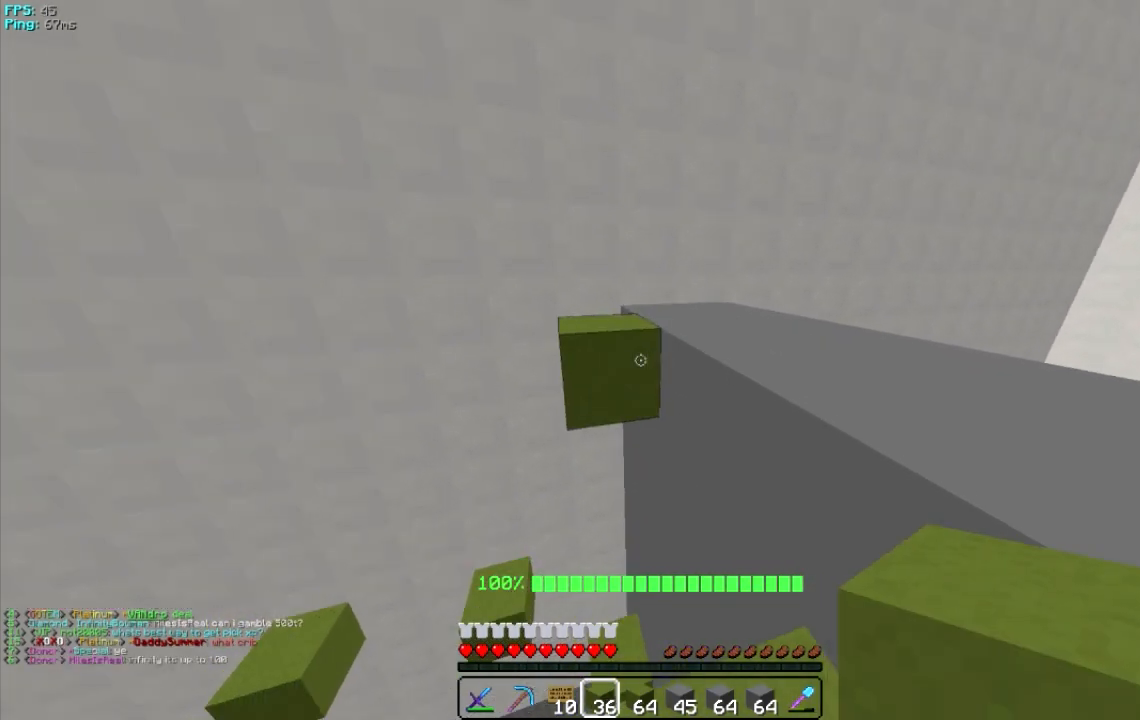
{"keys": [], "mouse": [], "events": []}